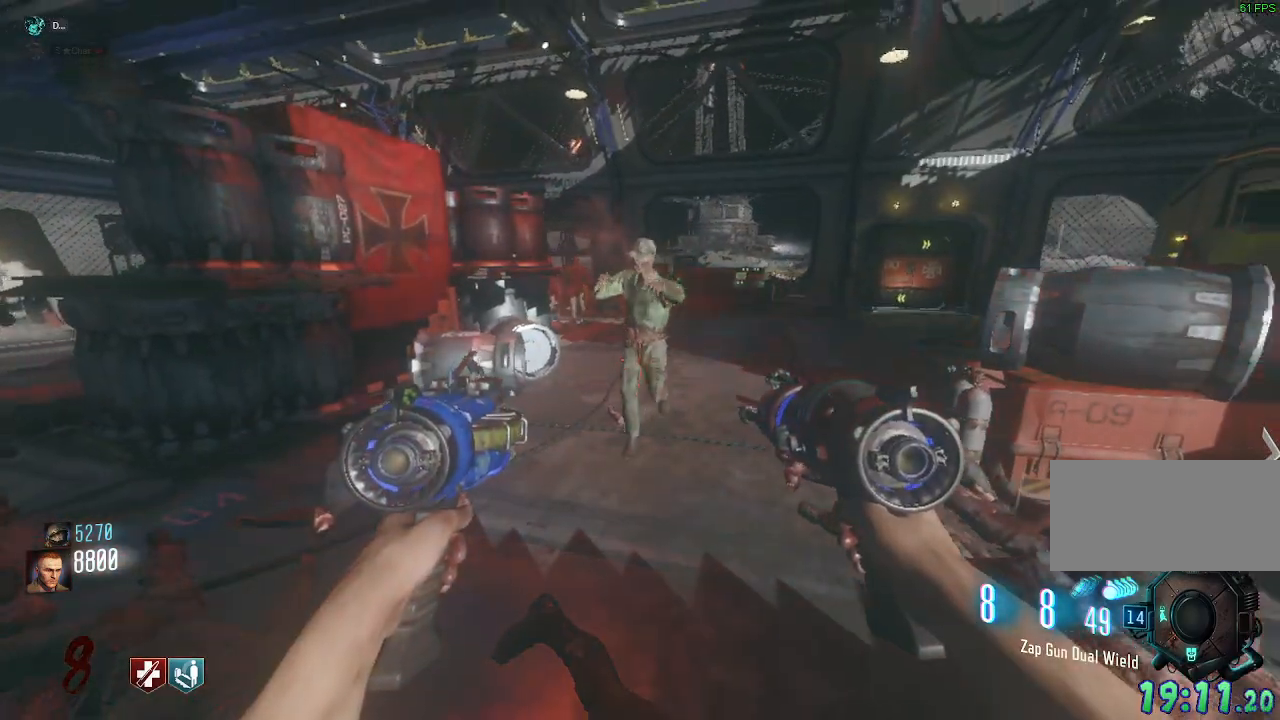
Gameplay with keyboard and mouse; each line is a JSON object with the keys and mouse buttons held at the frame after it. "events" lists presses ("down") and releases ("up") of "a", "ctrl", "d", "e", "q", "s", "shift", "space", "tab", "w", "mouse_left", "mouse_wheel", "mouse_right", "mouse_mb4" and "mouse_mb5" between this image and that frame as [ms after this image, input, new state], when the widget could be followed in between. "mouse_left", "mouse_wheel", "mouse_right", "mouse_mb4", "mouse_mb5" = the "left", "wheel", "right", "mb4", "mb5" buttons of the "mouse" list. No other keys are recorded. "wheel" means that the mouse wheel is clicked or scrolled. Mouse movement is not recorded. Not read: f.
{"keys": [], "mouse": [], "events": [[167, "a", "down"], [217, "s", "up"], [233, "a", "up"]]}
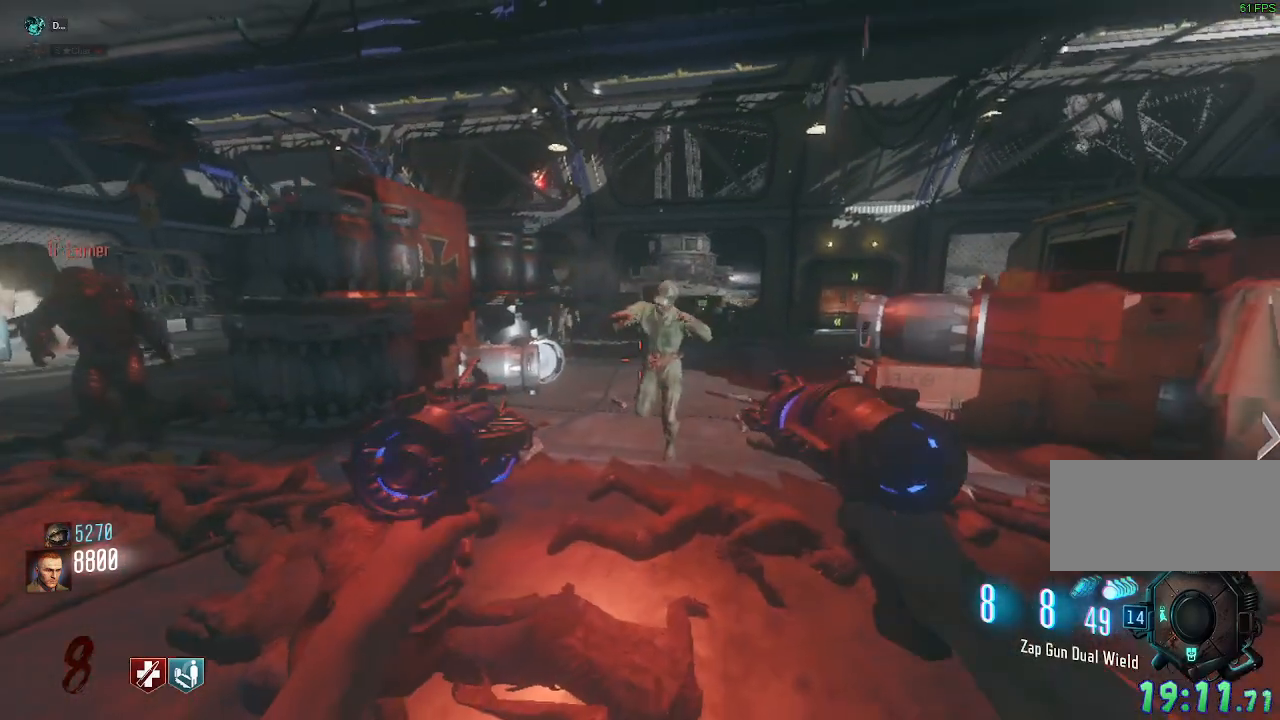
{"keys": [], "mouse": [], "events": []}
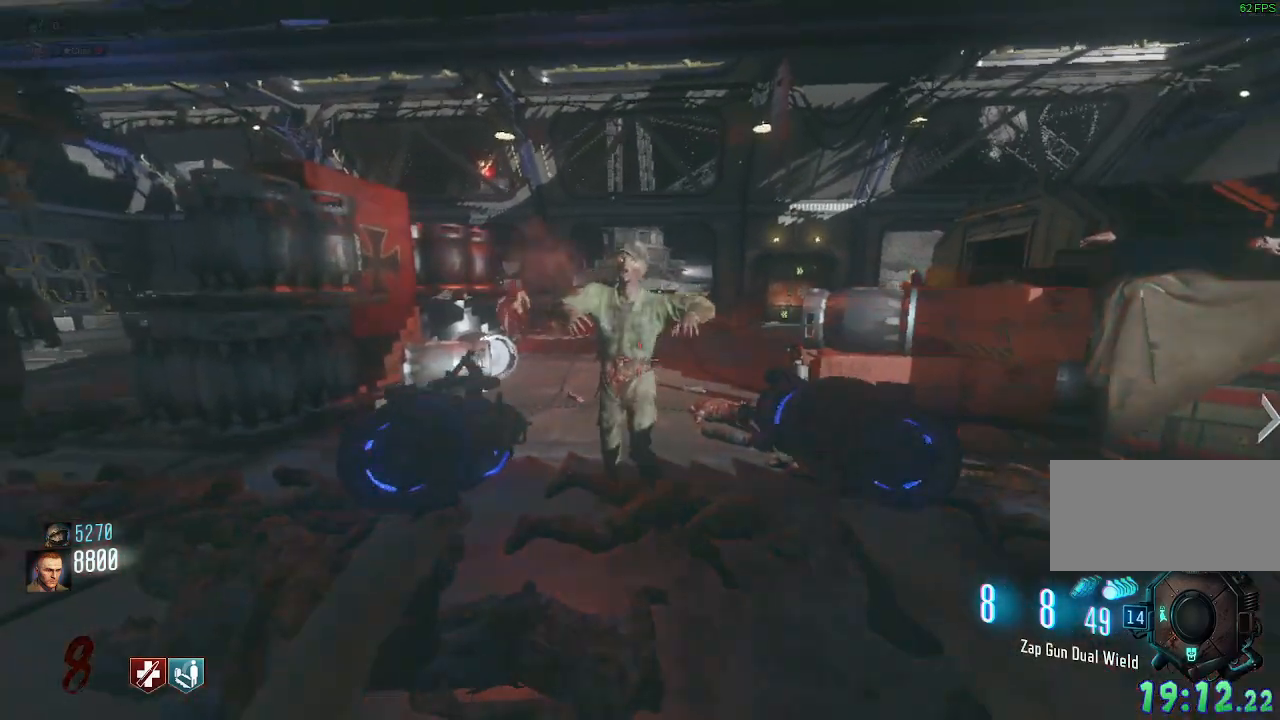
{"keys": ["d", "w"], "mouse": [], "events": [[50, "mouse_left", "down"], [133, "w", "down"], [167, "mouse_left", "up"], [233, "d", "down"]]}
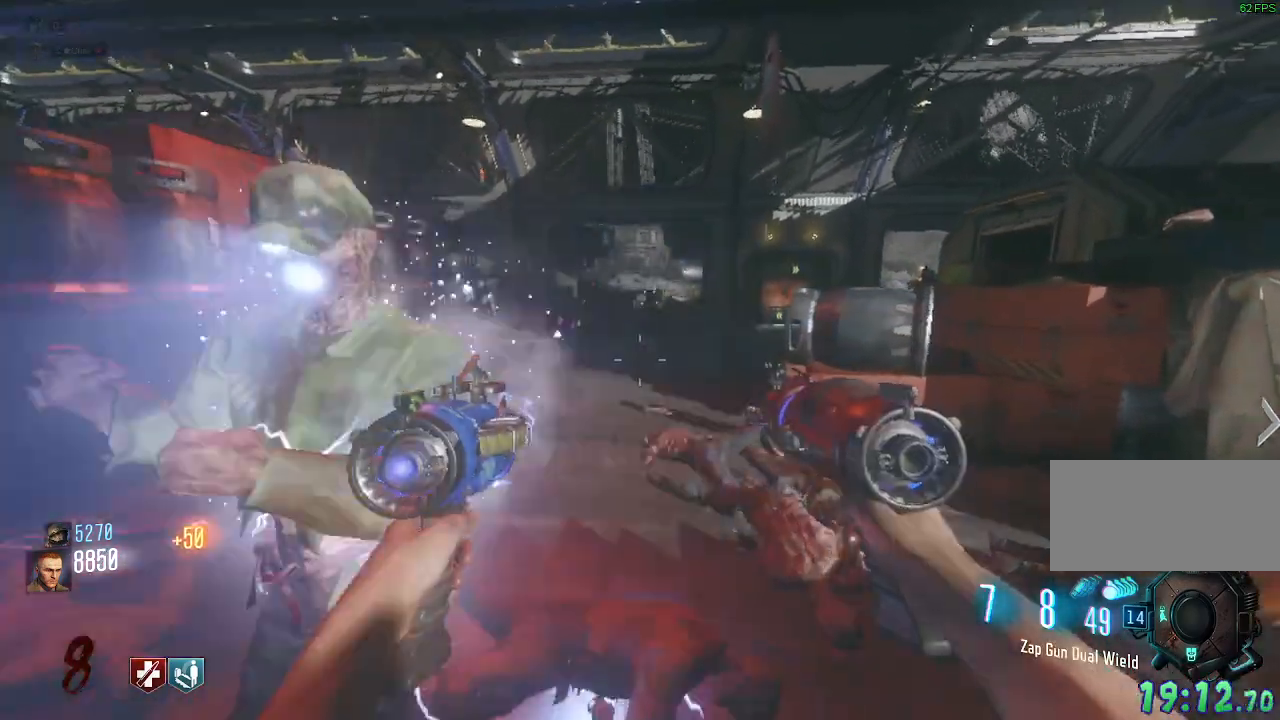
{"keys": ["shift", "w"], "mouse": [], "events": [[67, "d", "up"], [467, "shift", "down"]]}
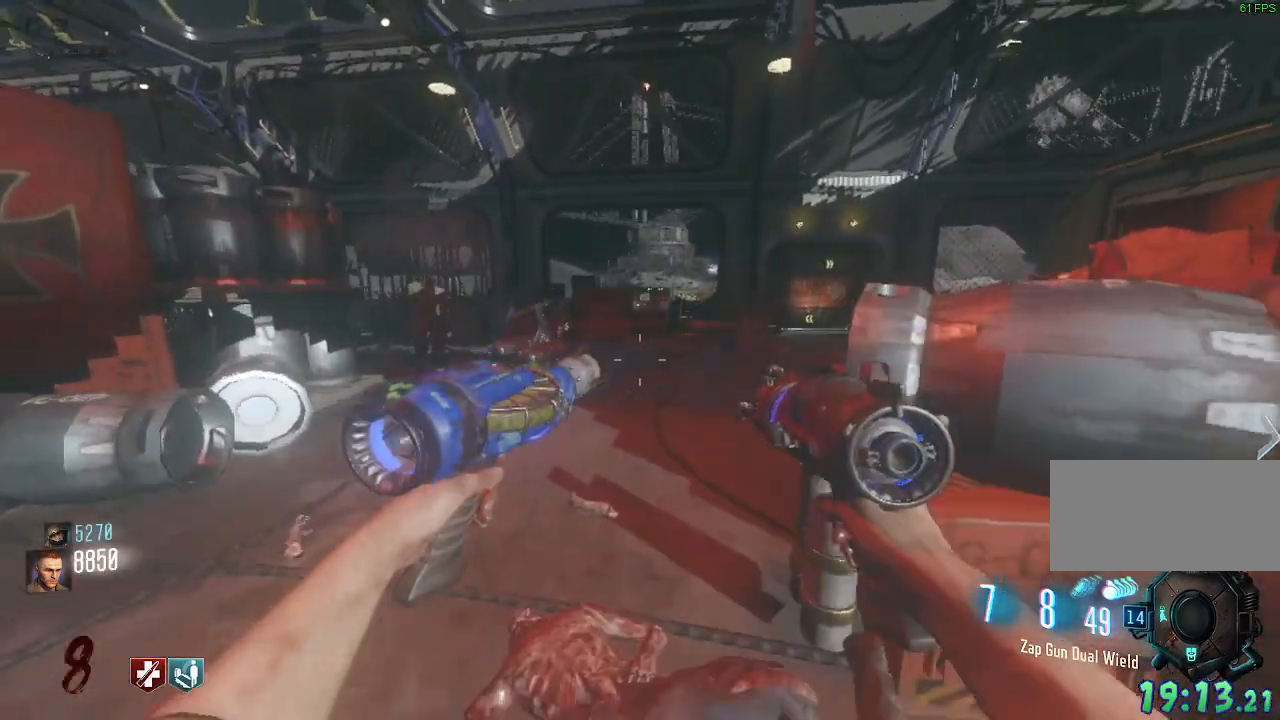
{"keys": ["d", "w"], "mouse": [], "events": [[250, "d", "down"], [317, "shift", "up"]]}
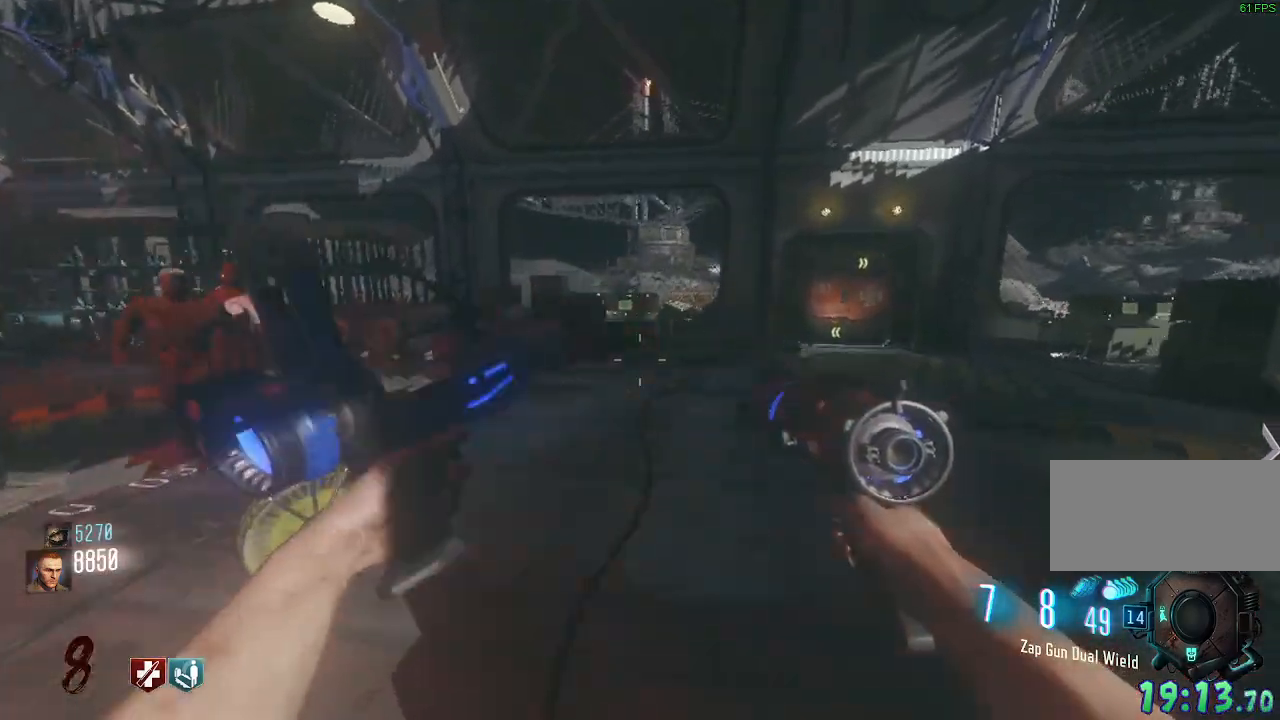
{"keys": ["d"], "mouse": [], "events": [[167, "w", "up"]]}
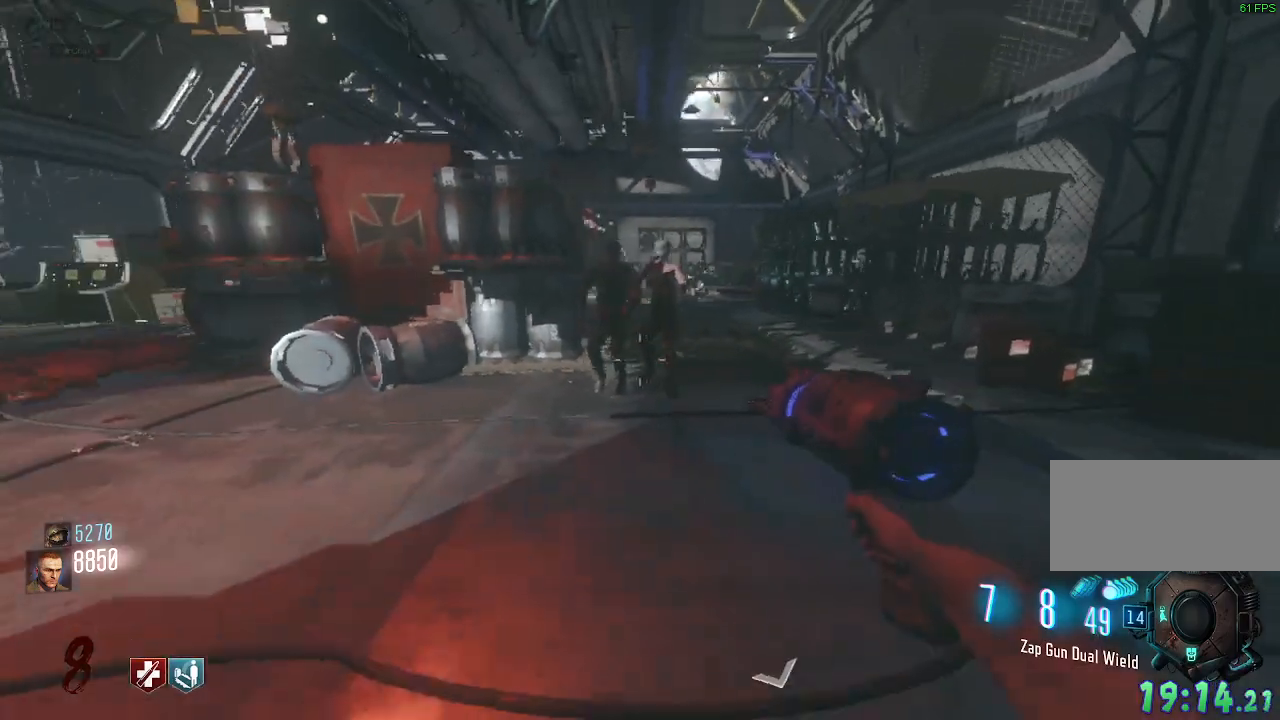
{"keys": ["d", "w"], "mouse": [], "events": [[400, "w", "down"]]}
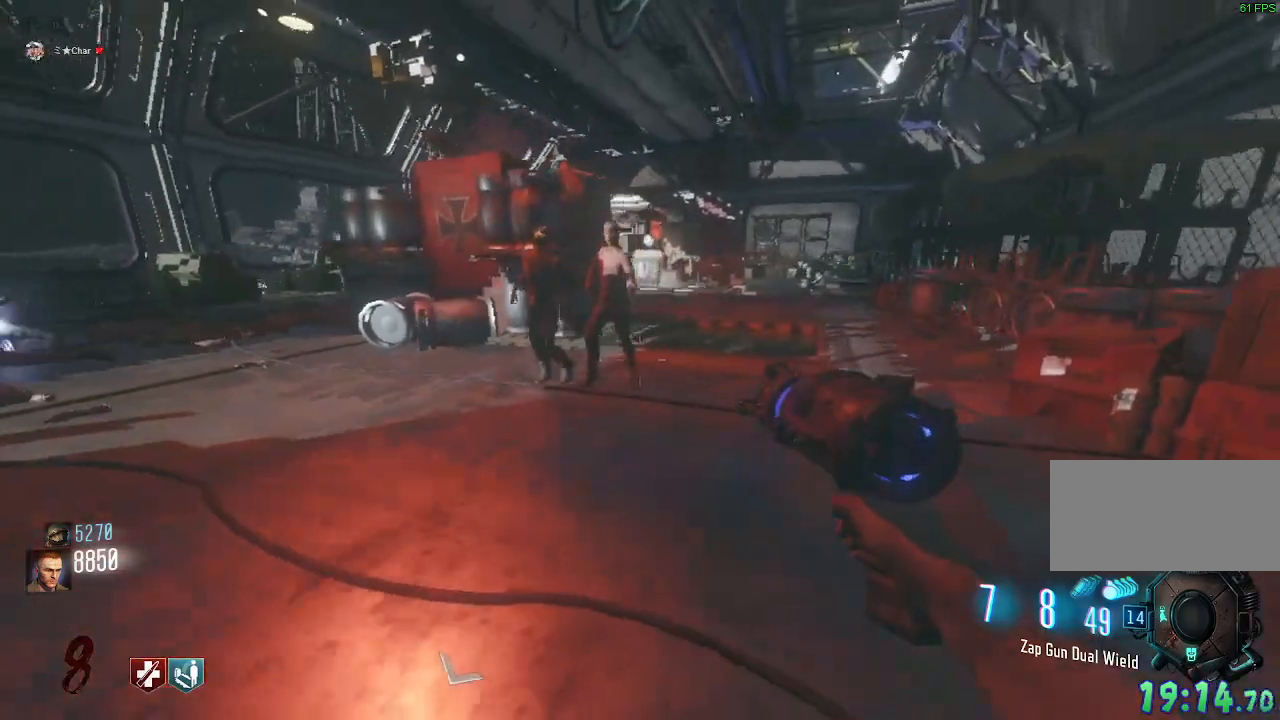
{"keys": ["w"], "mouse": [], "events": [[133, "w", "up"], [300, "w", "down"], [500, "d", "up"]]}
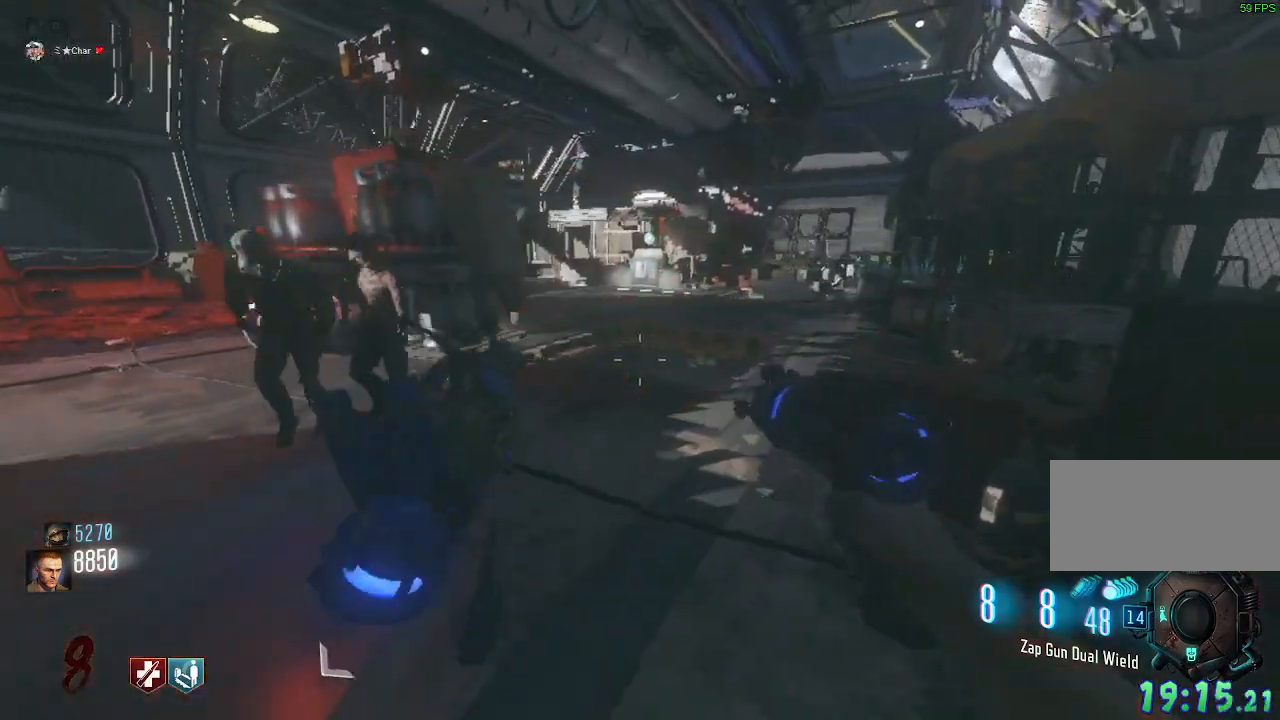
{"keys": ["d", "w"], "mouse": ["wheel"], "events": [[167, "d", "down"], [367, "mouse_wheel", "down"]]}
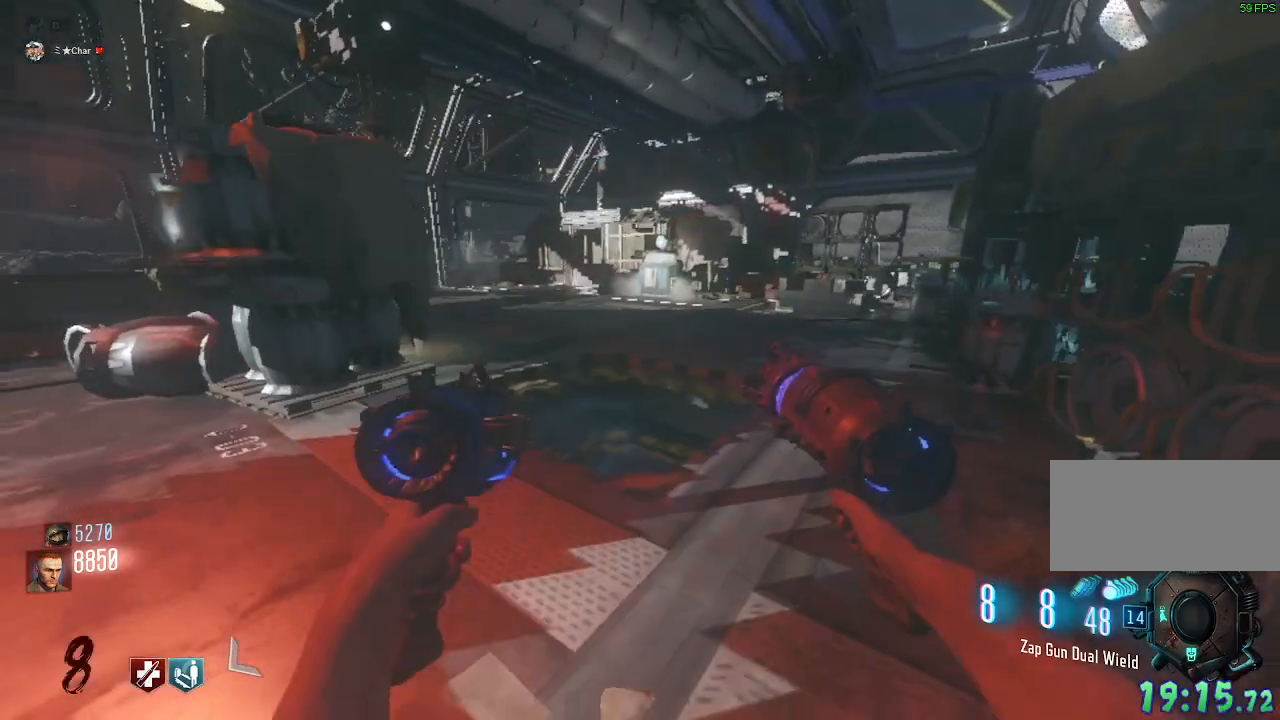
{"keys": ["d", "w"], "mouse": [], "events": [[167, "mouse_wheel", "up"]]}
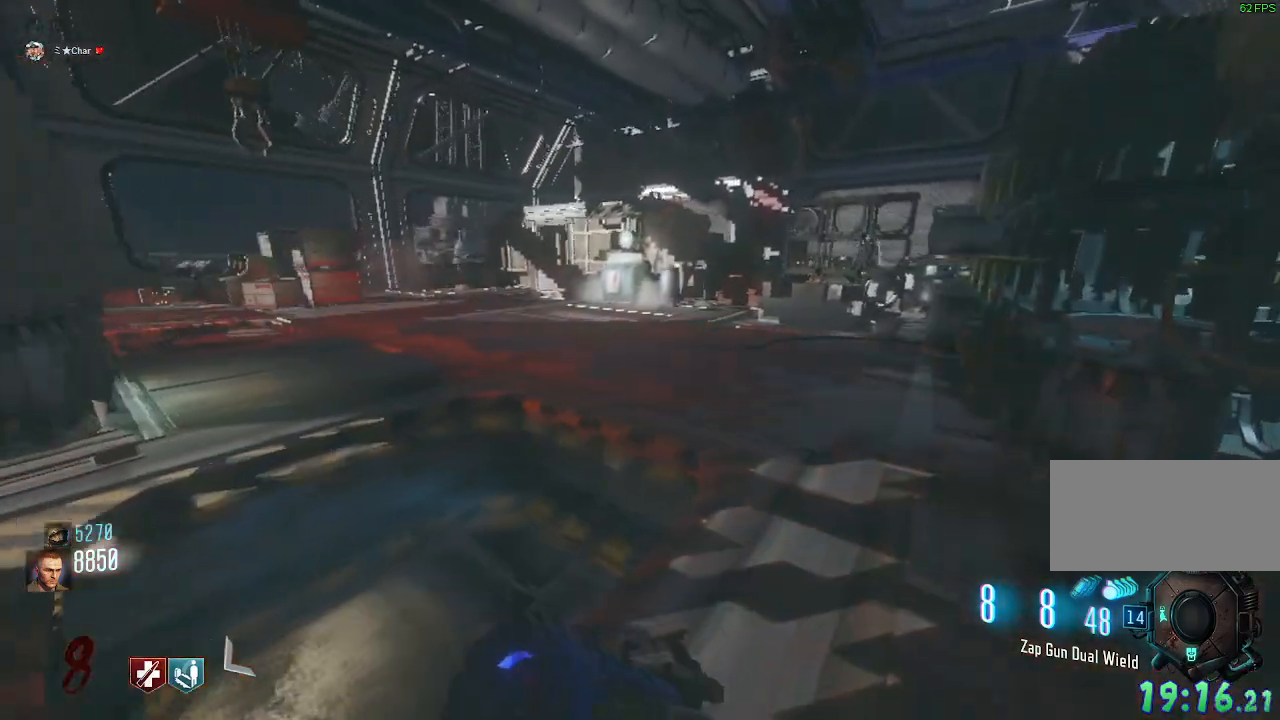
{"keys": ["d"], "mouse": [], "events": [[483, "w", "up"]]}
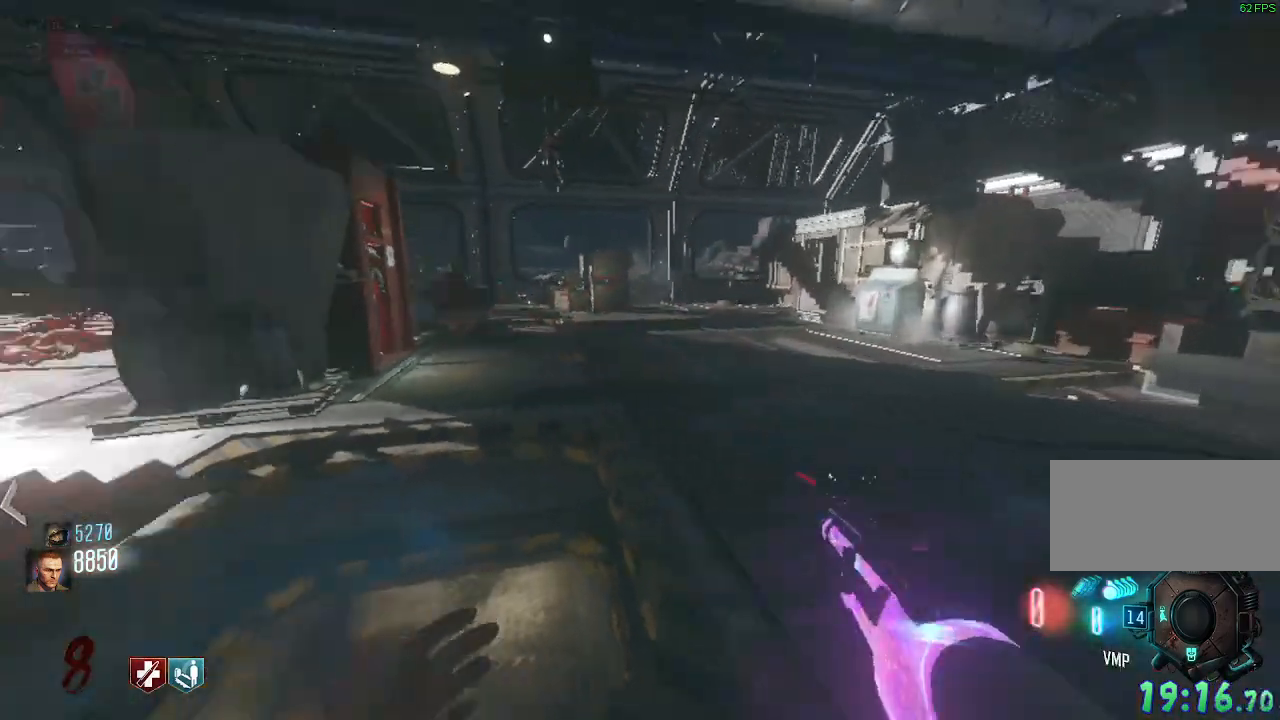
{"keys": ["d"], "mouse": [], "events": []}
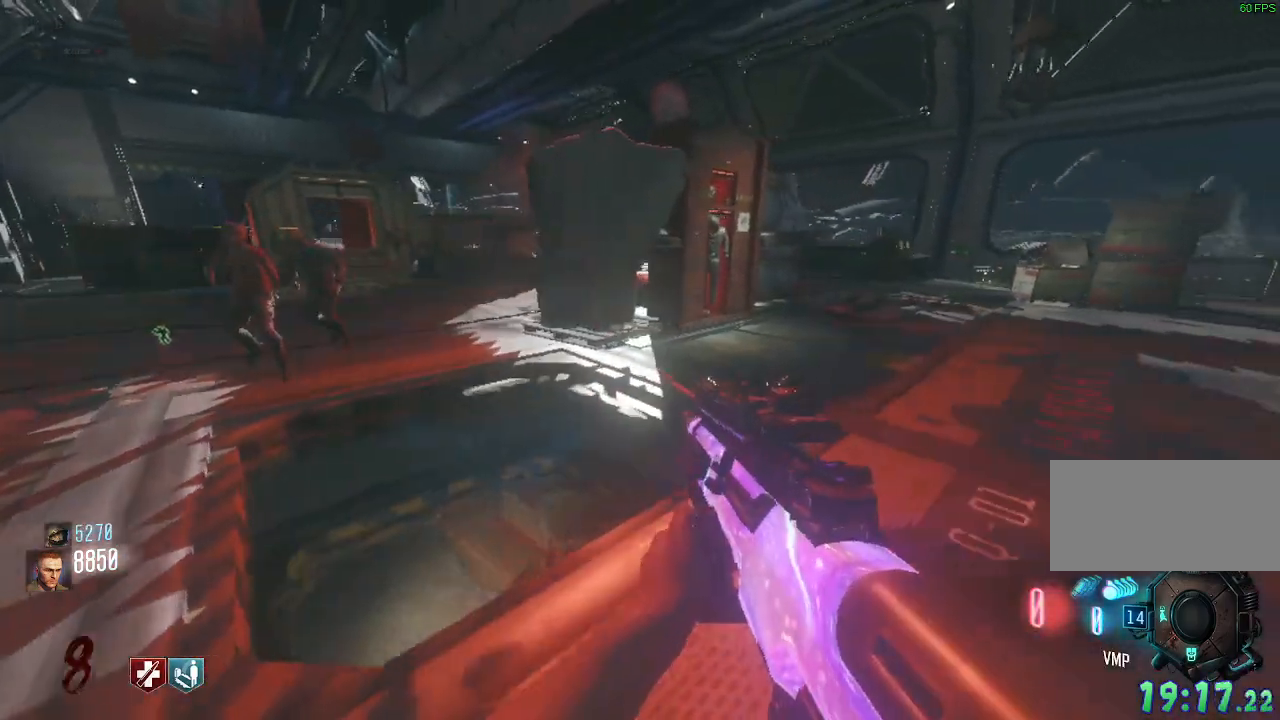
{"keys": ["d"], "mouse": [], "events": []}
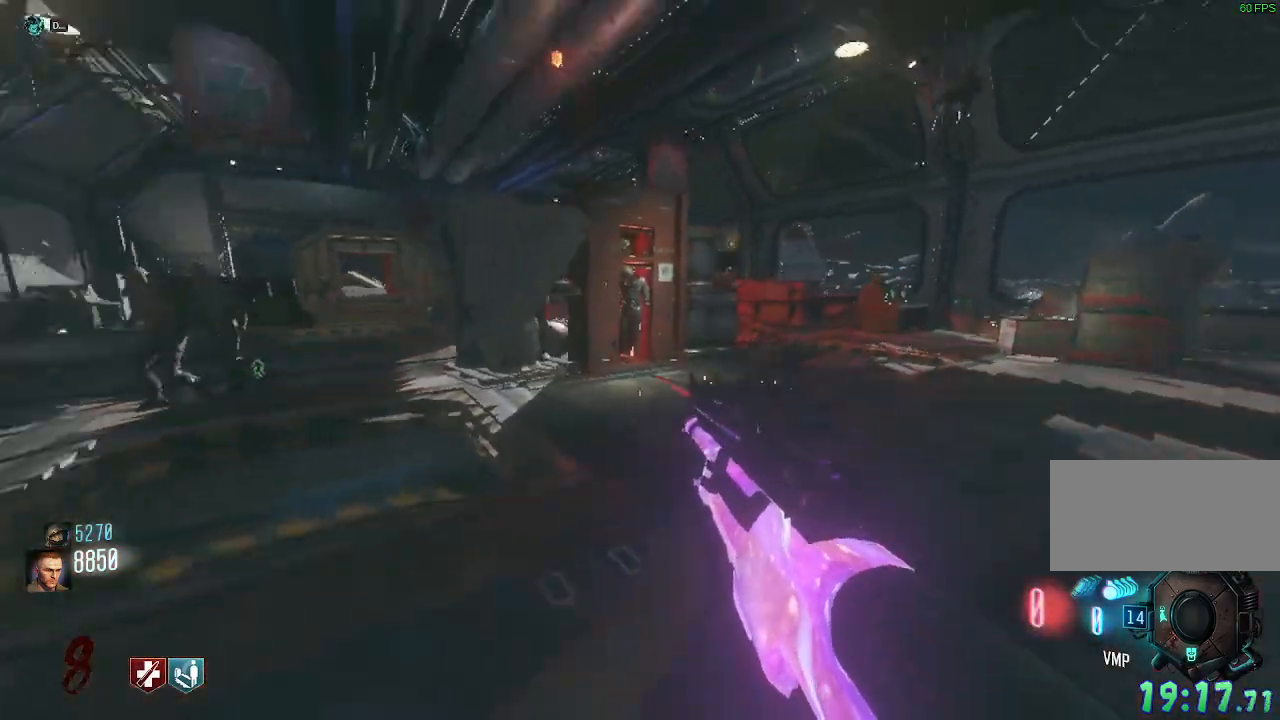
{"keys": ["d"], "mouse": [], "events": []}
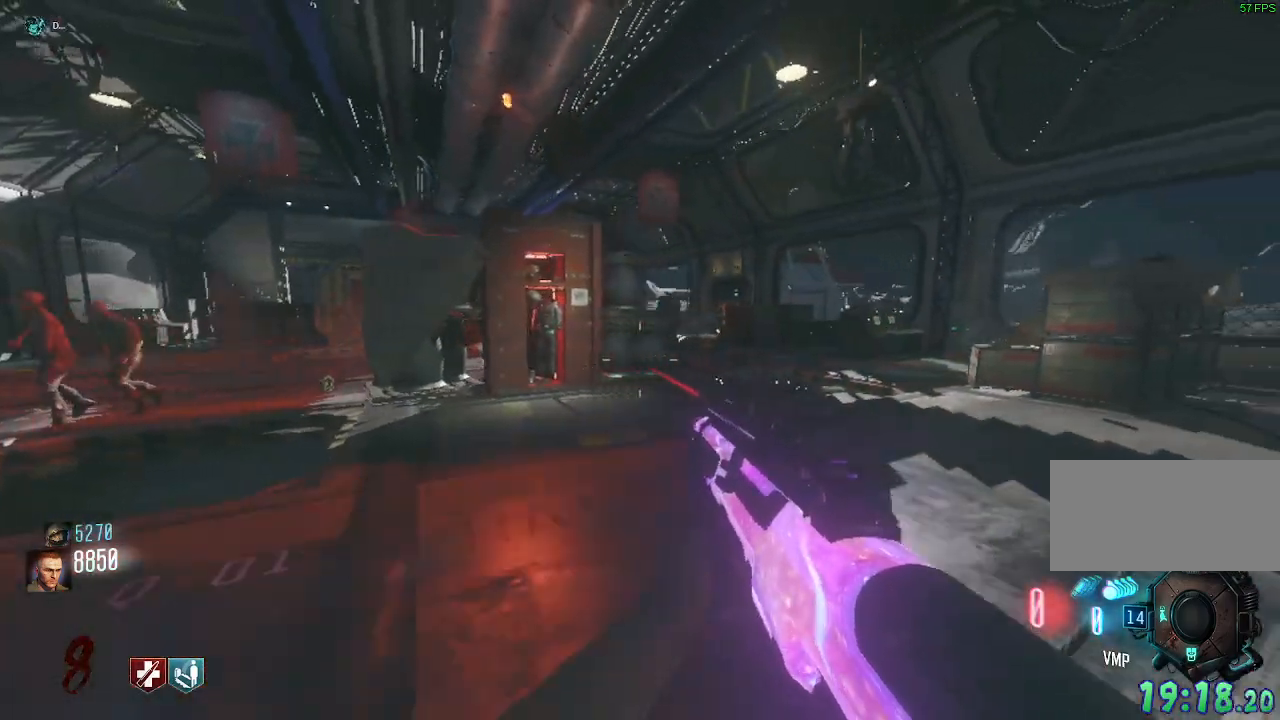
{"keys": ["d"], "mouse": [], "events": [[17, "w", "down"], [267, "w", "up"]]}